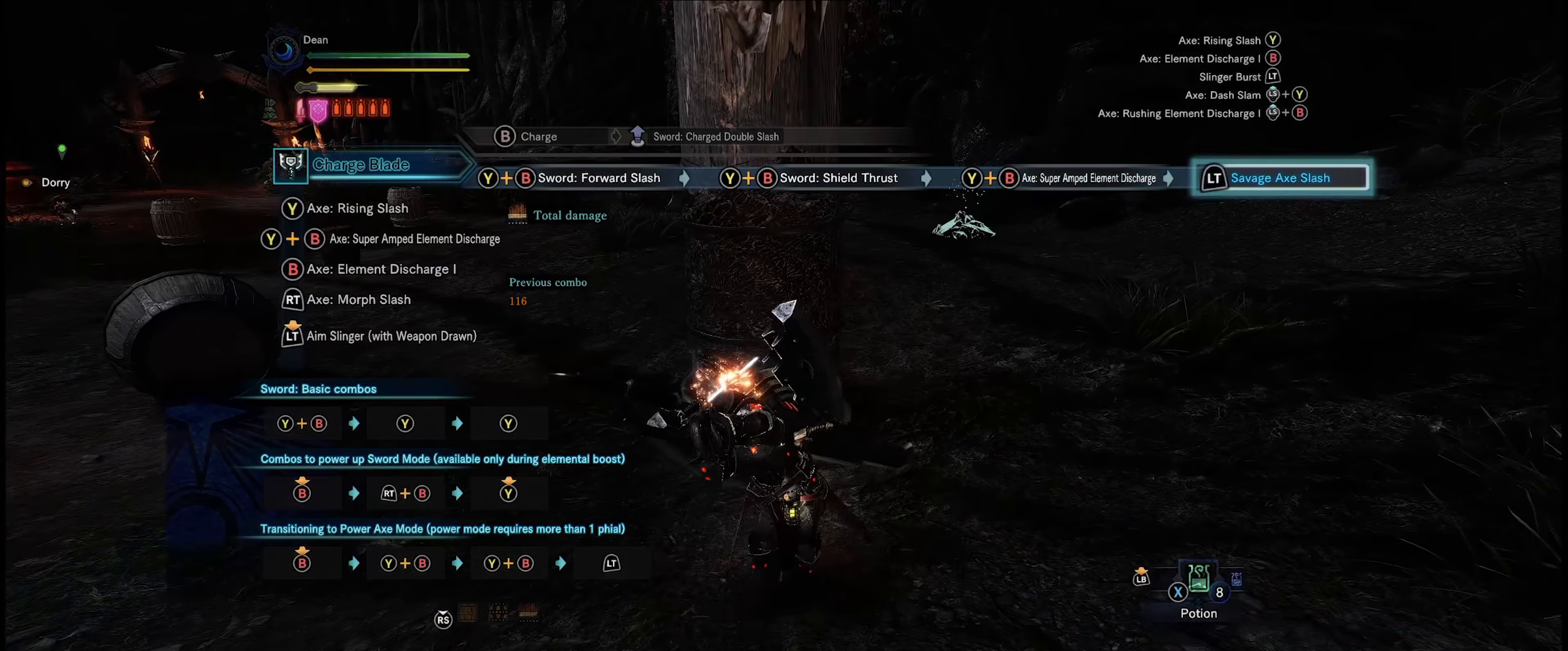
Gameplay with a controller (Xbox layout); each line is a JSON object with the inputs held at the frame after it. "events" lists button and stick changes between this image and that frame as [ms after this image, input, new state], when the widget could be followed in between. Not read: L3 R3.
{"buttons": ["L2"], "left_stick": "center", "right_stick": "center", "events": []}
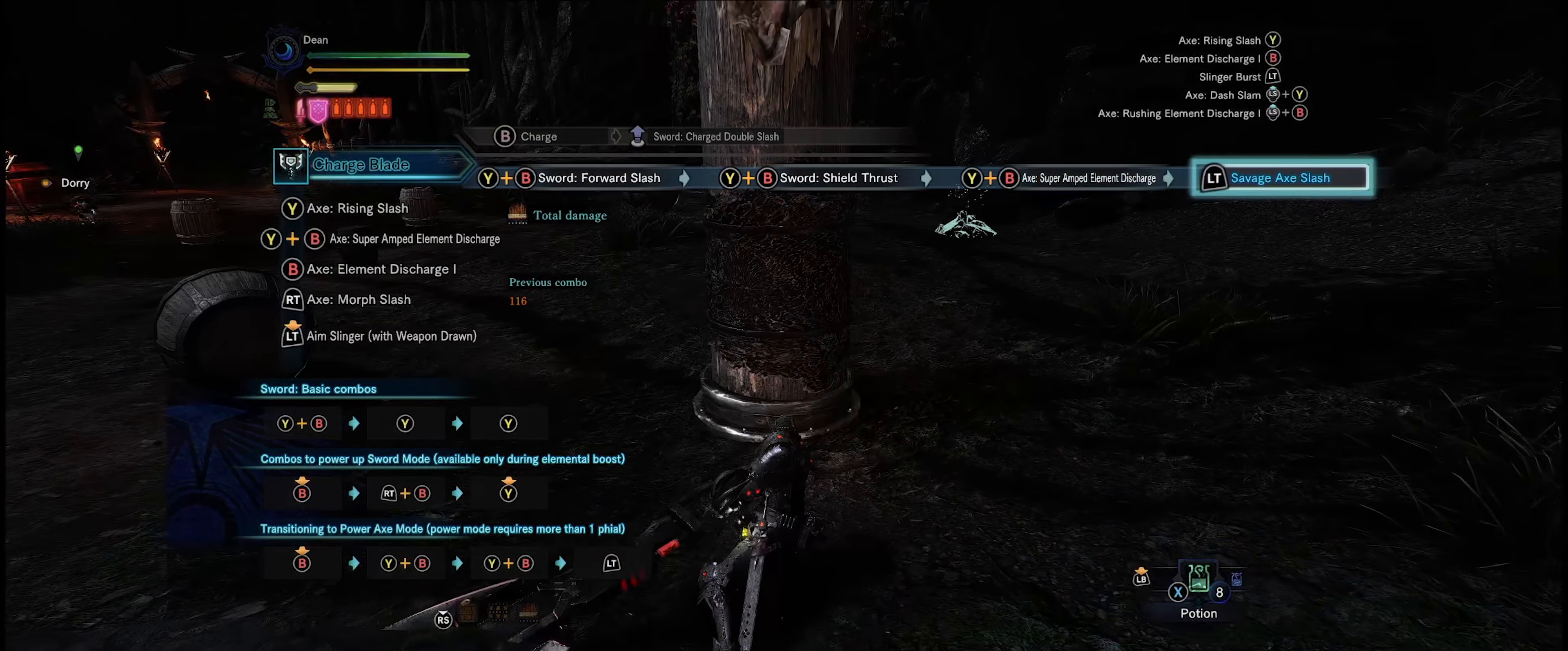
{"buttons": ["L2"], "left_stick": "center", "right_stick": "center", "events": []}
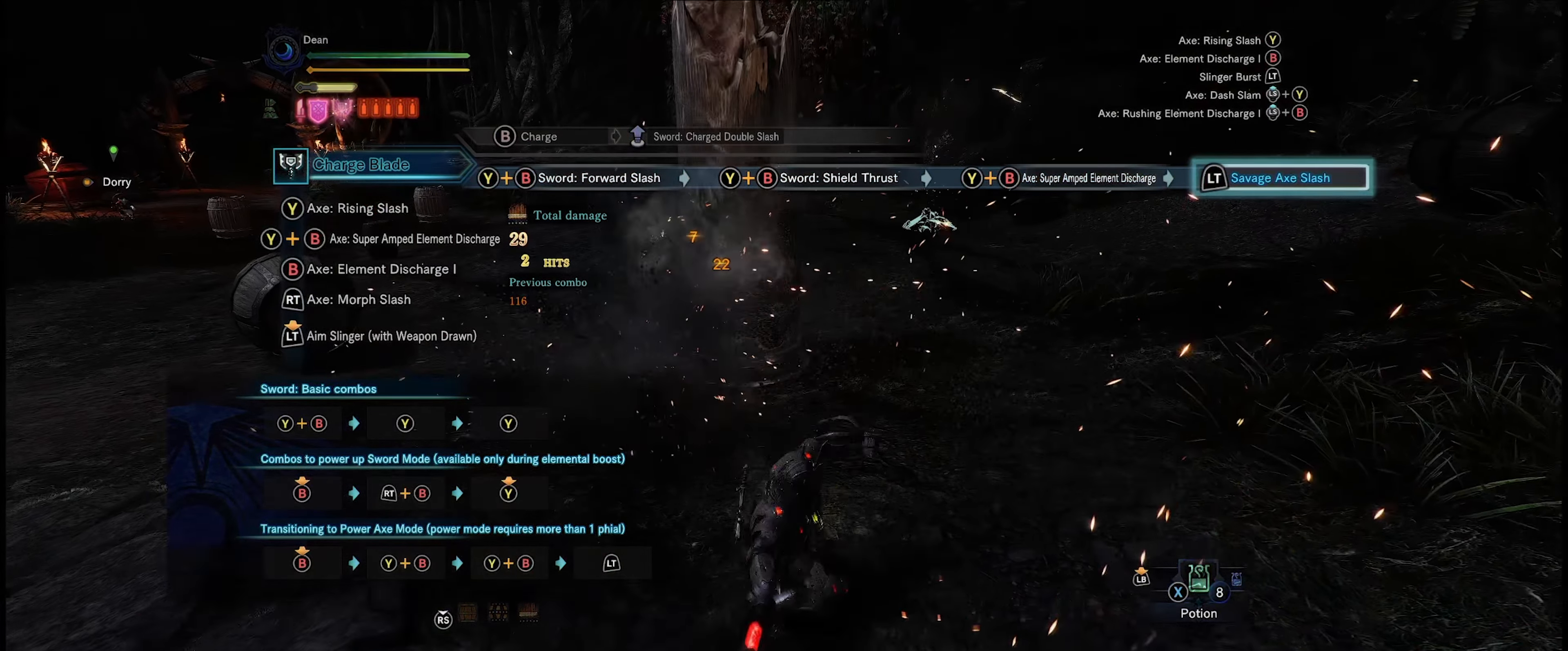
{"buttons": ["L2"], "left_stick": "center", "right_stick": "center", "events": []}
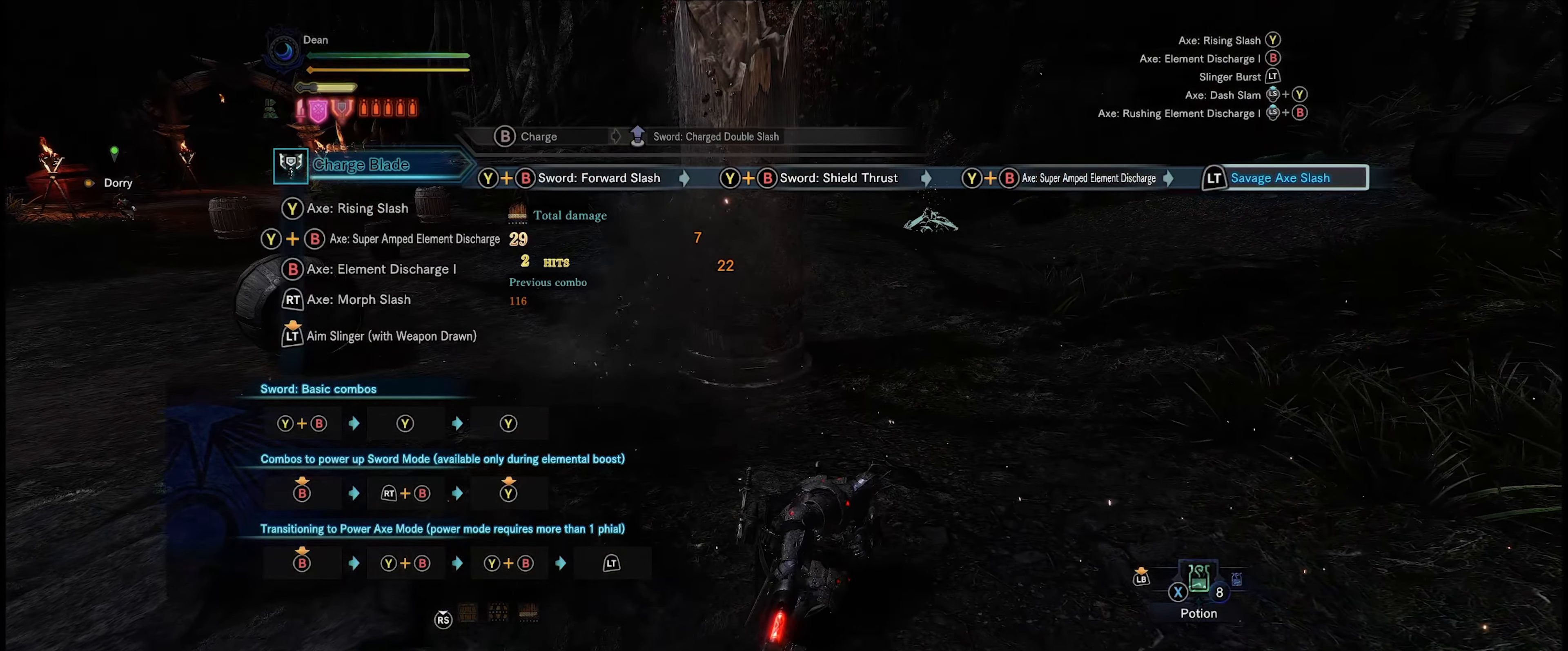
{"buttons": [], "left_stick": "center", "right_stick": "center", "events": [[384, "L2", "up"]]}
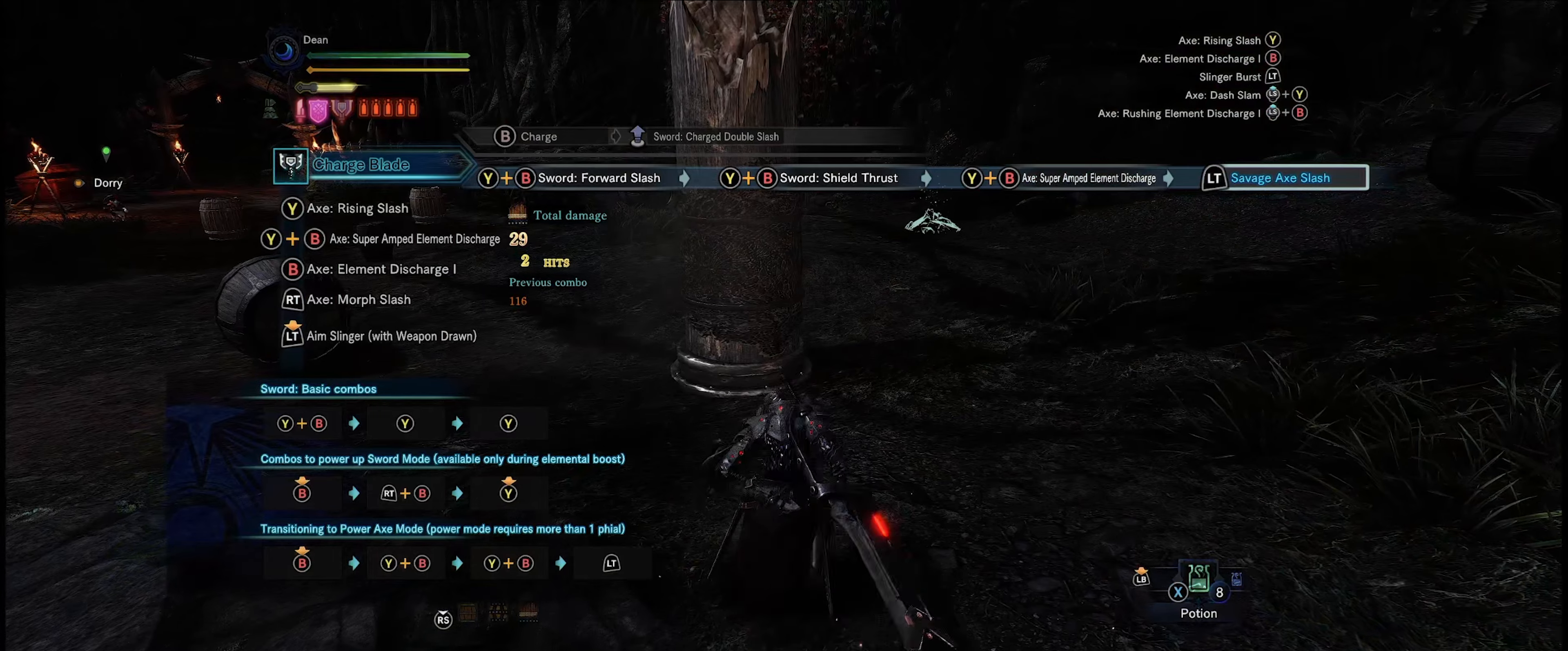
{"buttons": [], "left_stick": "center", "right_stick": "center", "events": []}
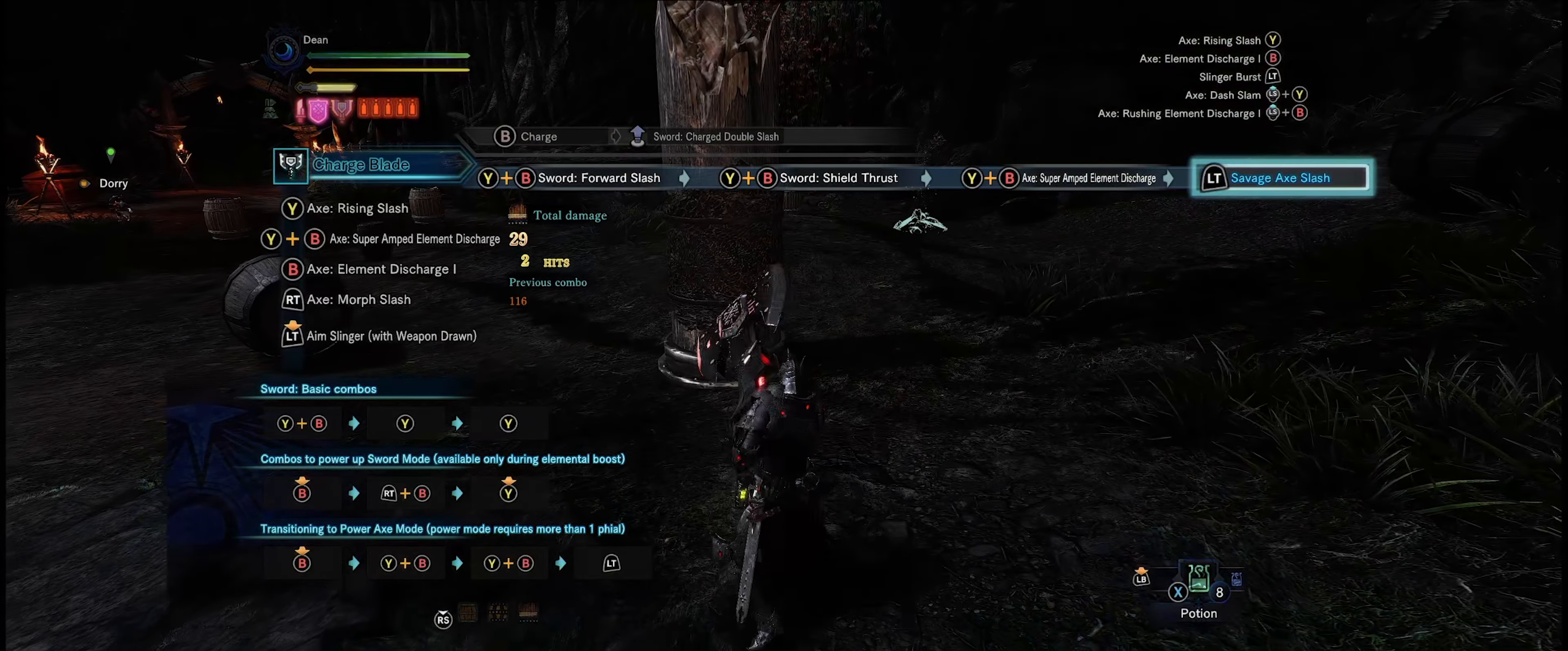
{"buttons": [], "left_stick": "up", "right_stick": "center", "events": [[134, "left_stick", "up"], [134, "right_stick", "down-left"], [250, "right_stick", "center"]]}
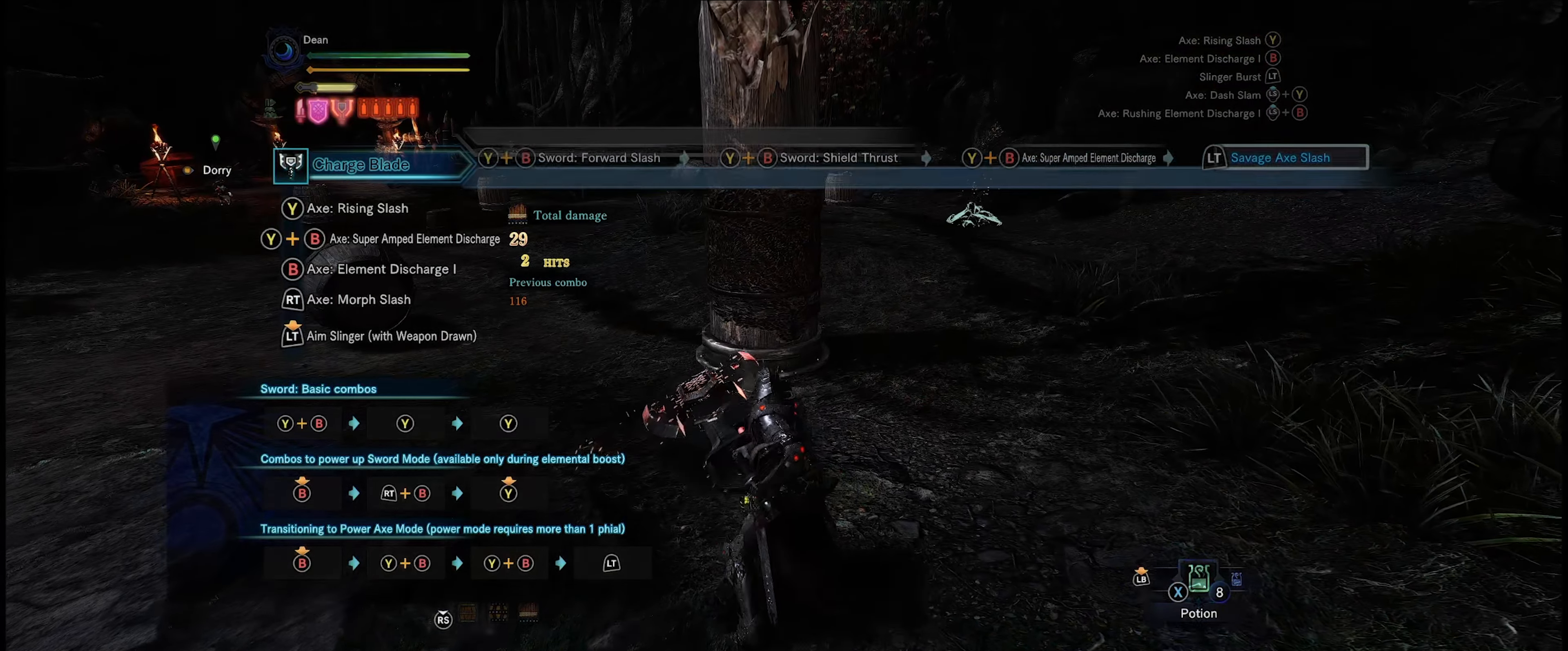
{"buttons": ["Y"], "left_stick": "center", "right_stick": "center", "events": [[267, "Y", "down"], [334, "left_stick", "center"], [367, "Y", "up"], [434, "Y", "down"]]}
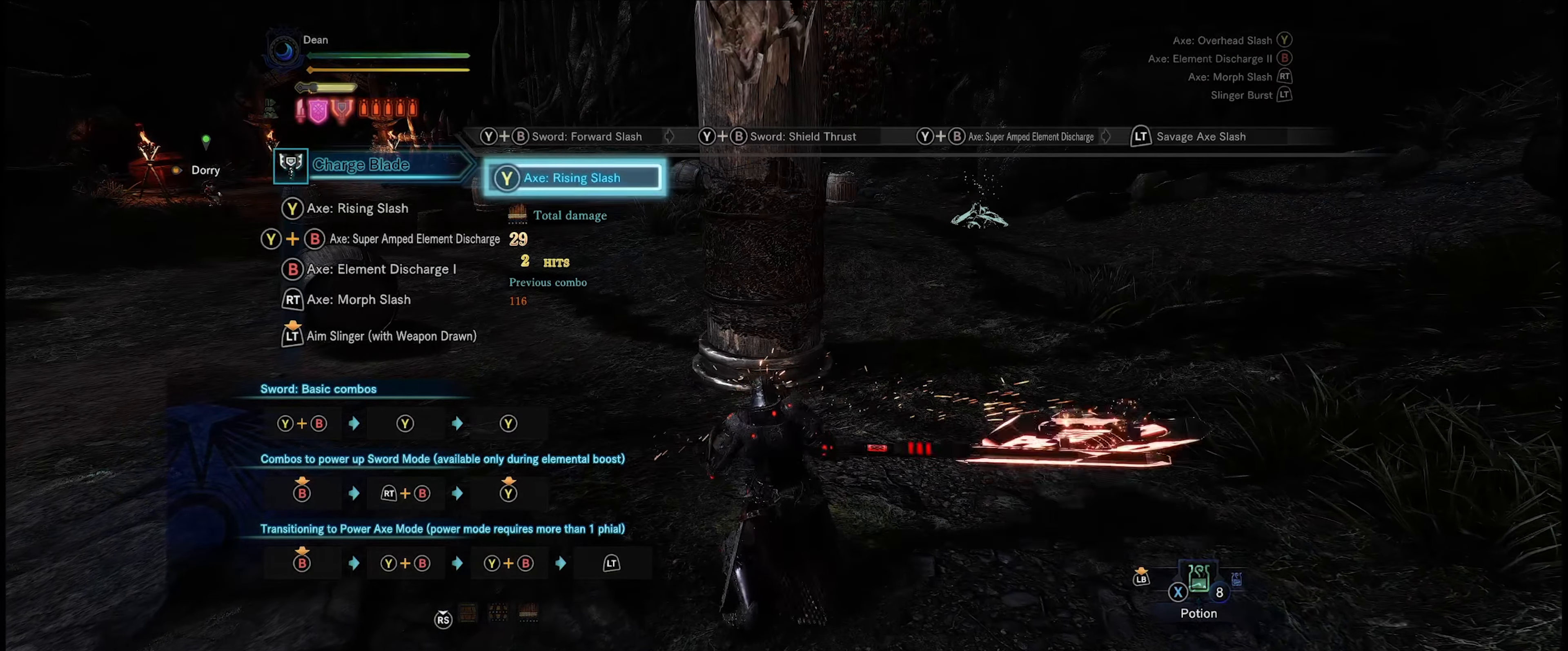
{"buttons": [], "left_stick": "center", "right_stick": "center", "events": [[67, "Y", "up"], [100, "Y", "down"], [167, "Y", "up"], [250, "Y", "down"], [367, "Y", "up"], [417, "Y", "down"], [500, "Y", "up"]]}
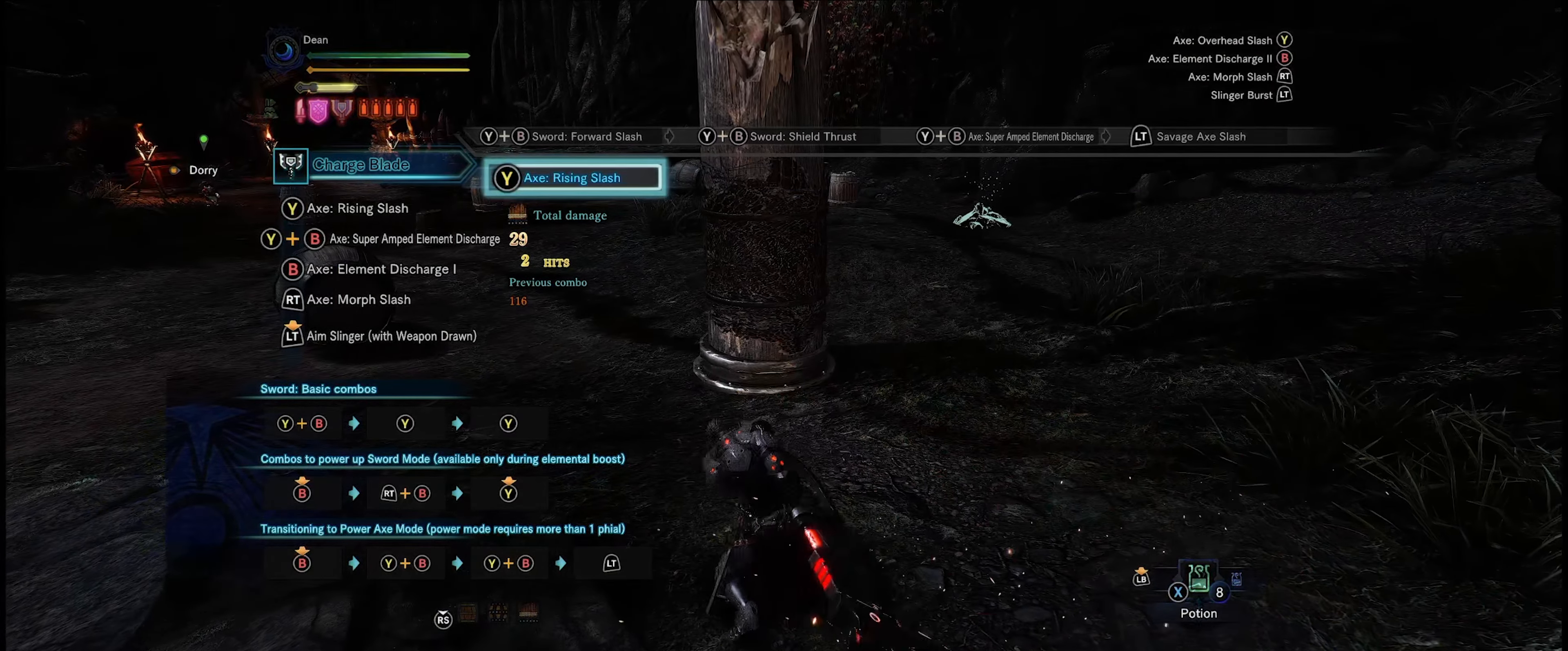
{"buttons": ["Y"], "left_stick": "center", "right_stick": "center", "events": [[67, "Y", "down"], [134, "Y", "up"], [200, "Y", "down"], [300, "Y", "up"], [350, "Y", "down"], [434, "Y", "up"], [500, "Y", "down"]]}
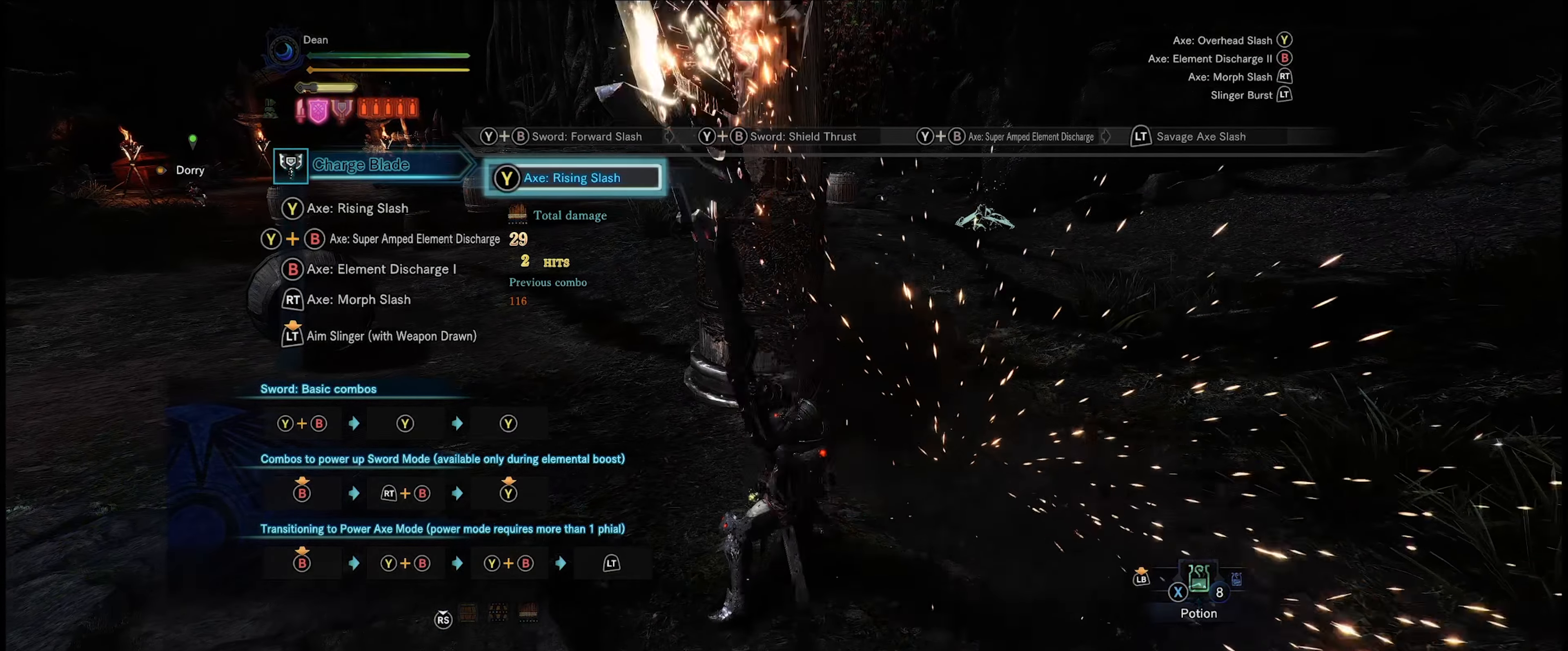
{"buttons": ["Y"], "left_stick": "center", "right_stick": "center", "events": [[100, "Y", "up"], [167, "Y", "down"], [234, "Y", "up"], [300, "Y", "down"], [400, "Y", "up"], [450, "Y", "down"]]}
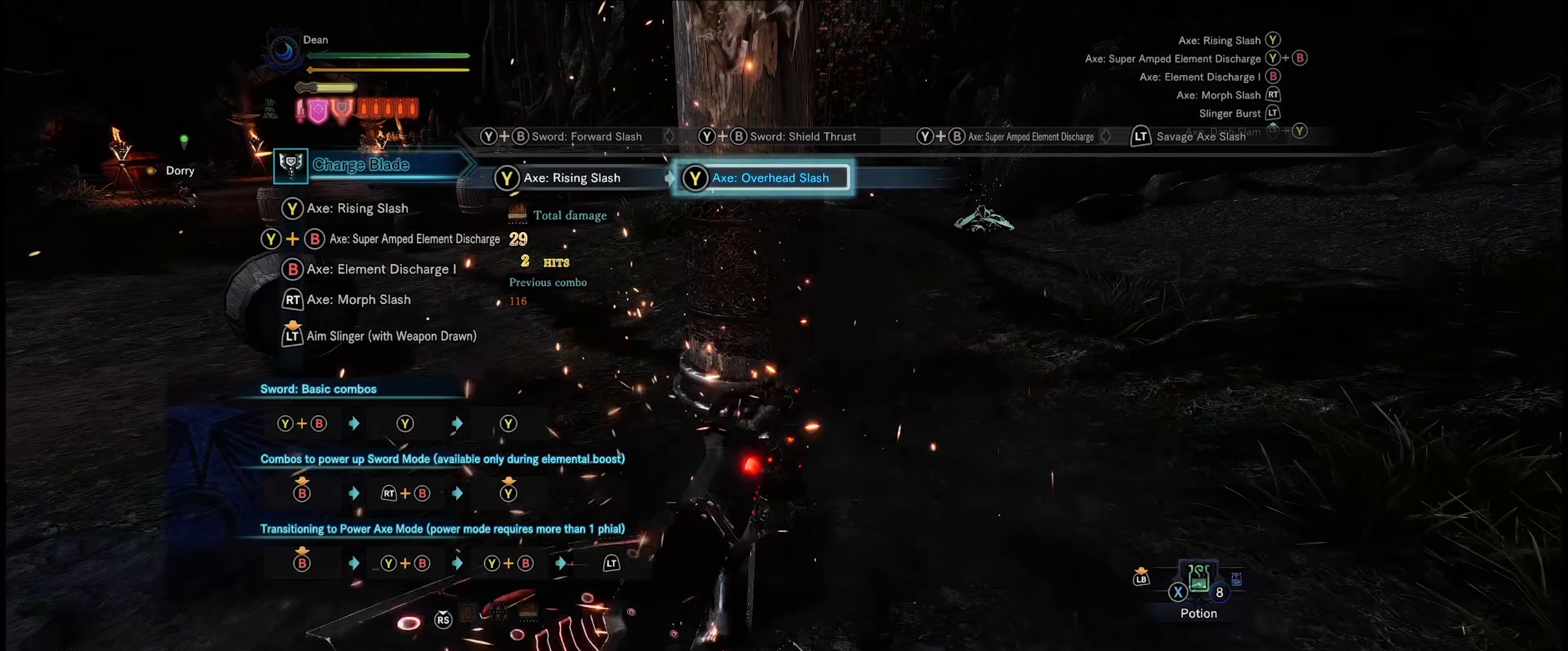
{"buttons": [], "left_stick": "center", "right_stick": "center", "events": [[34, "Y", "up"], [117, "Y", "down"], [167, "Y", "up"], [250, "Y", "down"], [317, "Y", "up"], [400, "Y", "down"], [467, "Y", "up"]]}
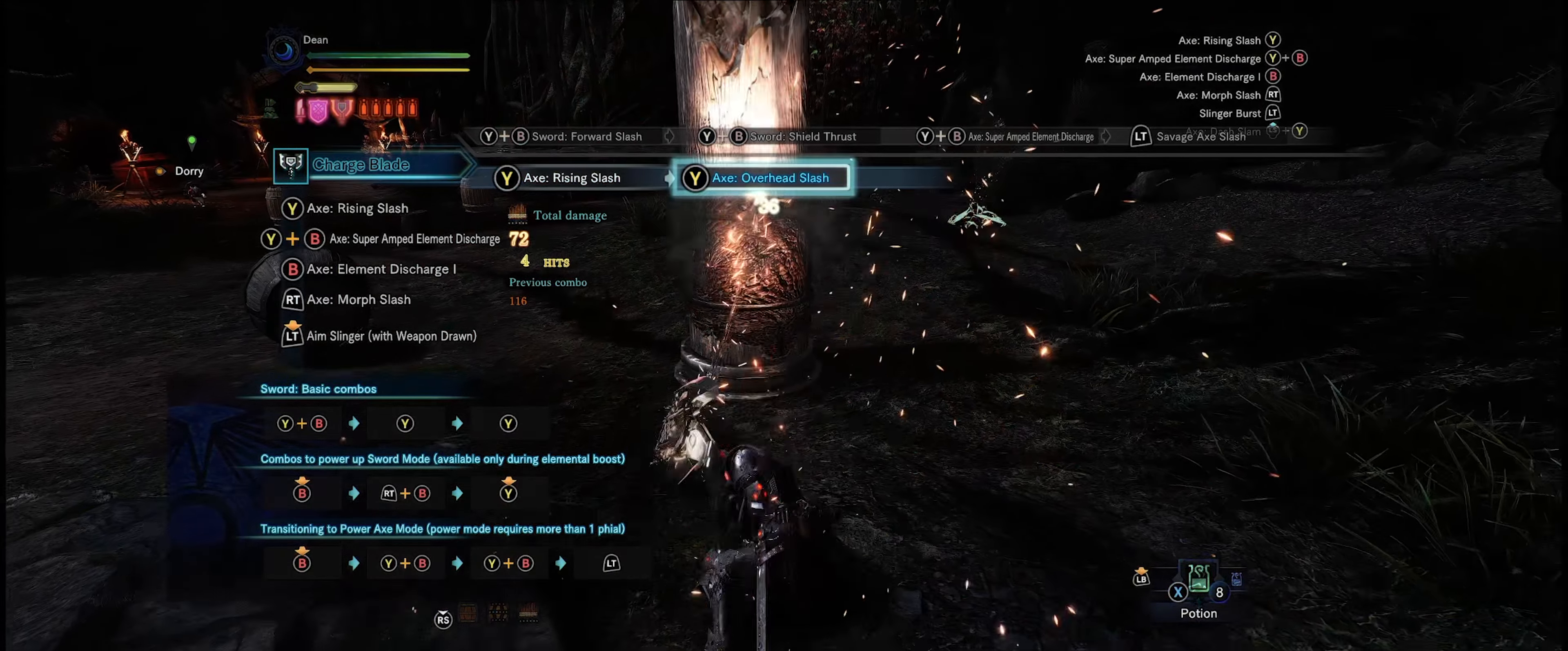
{"buttons": ["Y"], "left_stick": "center", "right_stick": "center", "events": [[34, "Y", "down"], [134, "Y", "up"], [184, "Y", "down"], [267, "Y", "up"], [334, "Y", "down"], [400, "Y", "up"], [467, "Y", "down"]]}
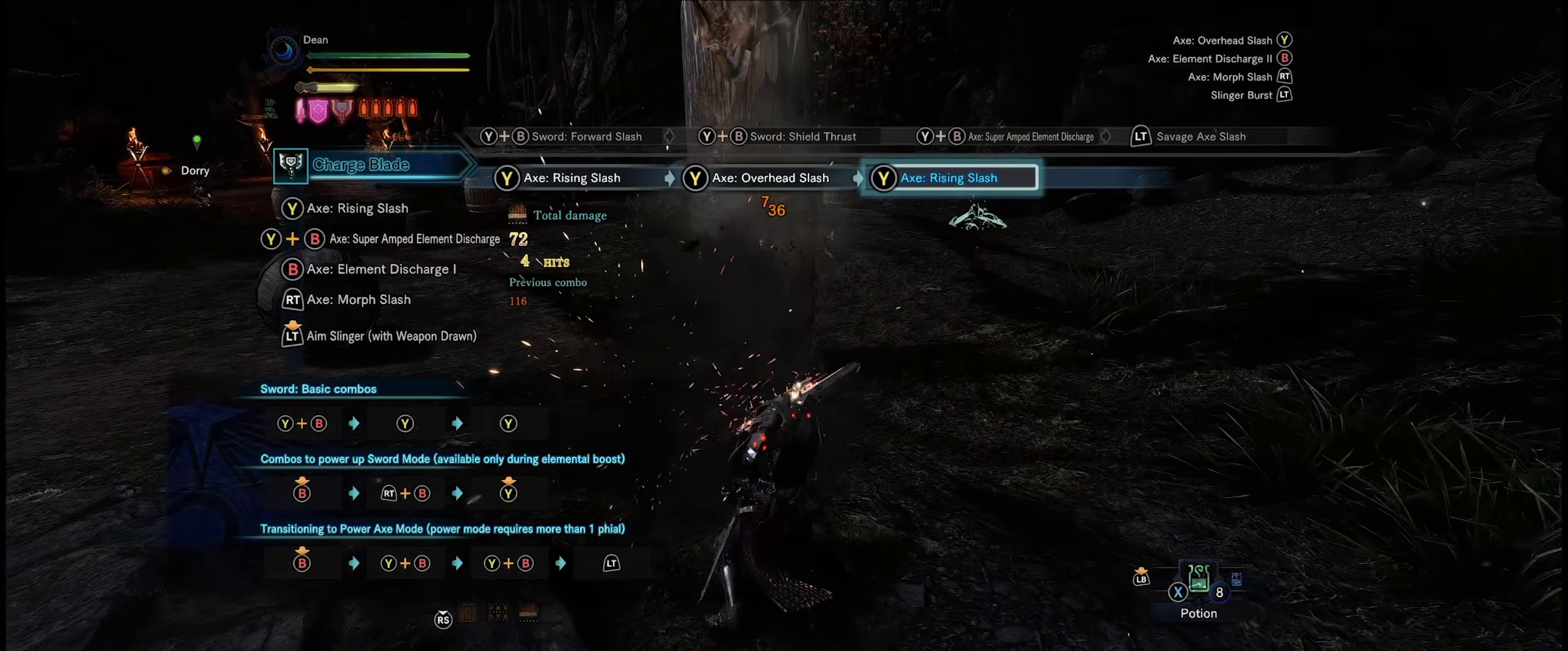
{"buttons": ["Y"], "left_stick": "center", "right_stick": "center", "events": [[66, "Y", "up"], [150, "Y", "down"], [200, "Y", "up"], [283, "Y", "down"], [366, "Y", "up"], [433, "Y", "down"]]}
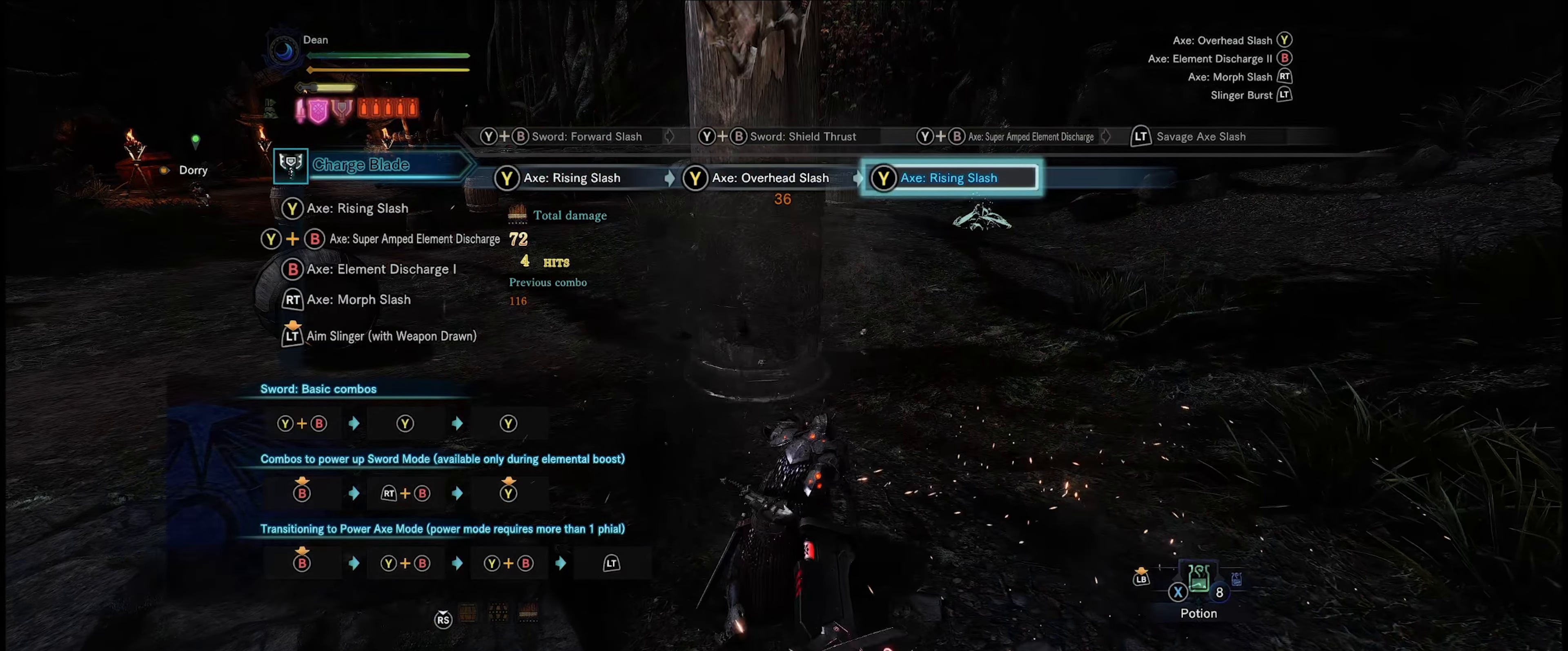
{"buttons": [], "left_stick": "center", "right_stick": "center", "events": [[16, "Y", "up"], [83, "Y", "down"], [166, "Y", "up"], [233, "Y", "down"], [333, "Y", "up"], [400, "Y", "down"], [466, "Y", "up"]]}
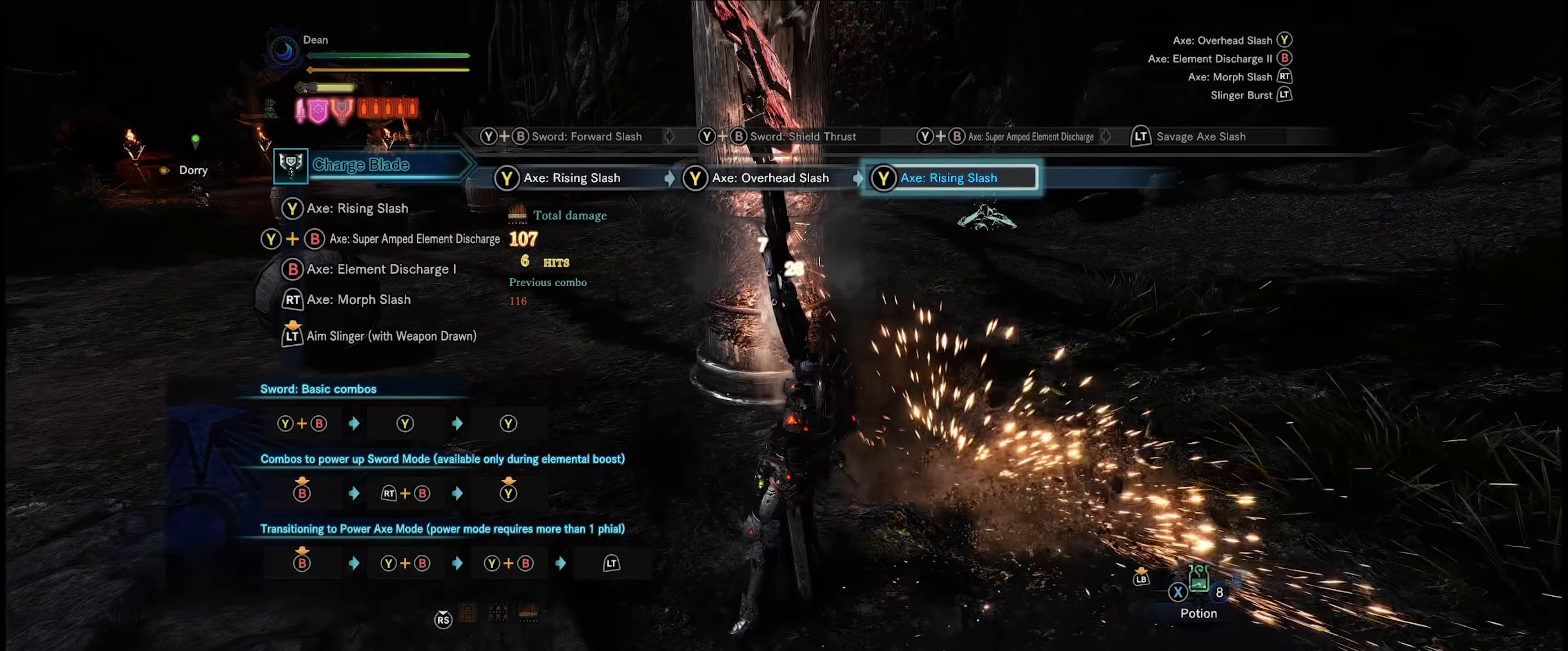
{"buttons": ["Y"], "left_stick": "center", "right_stick": "center", "events": [[50, "Y", "down"], [133, "Y", "up"], [200, "Y", "down"], [266, "Y", "up"], [333, "Y", "down"], [433, "Y", "up"], [500, "Y", "down"]]}
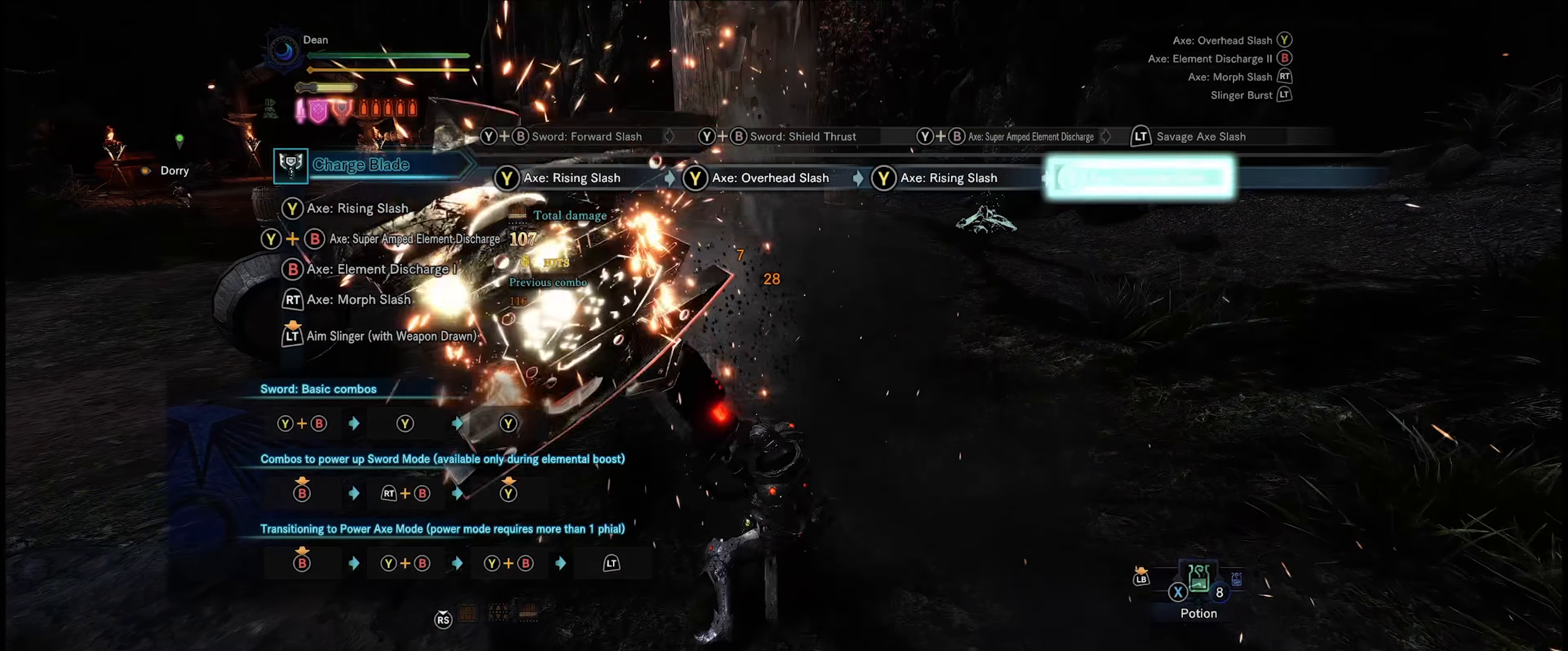
{"buttons": [], "left_stick": "center", "right_stick": "center", "events": [[50, "Y", "up"], [133, "Y", "down"], [200, "Y", "up"], [300, "Y", "down"], [366, "Y", "up"], [433, "Y", "down"], [500, "Y", "up"]]}
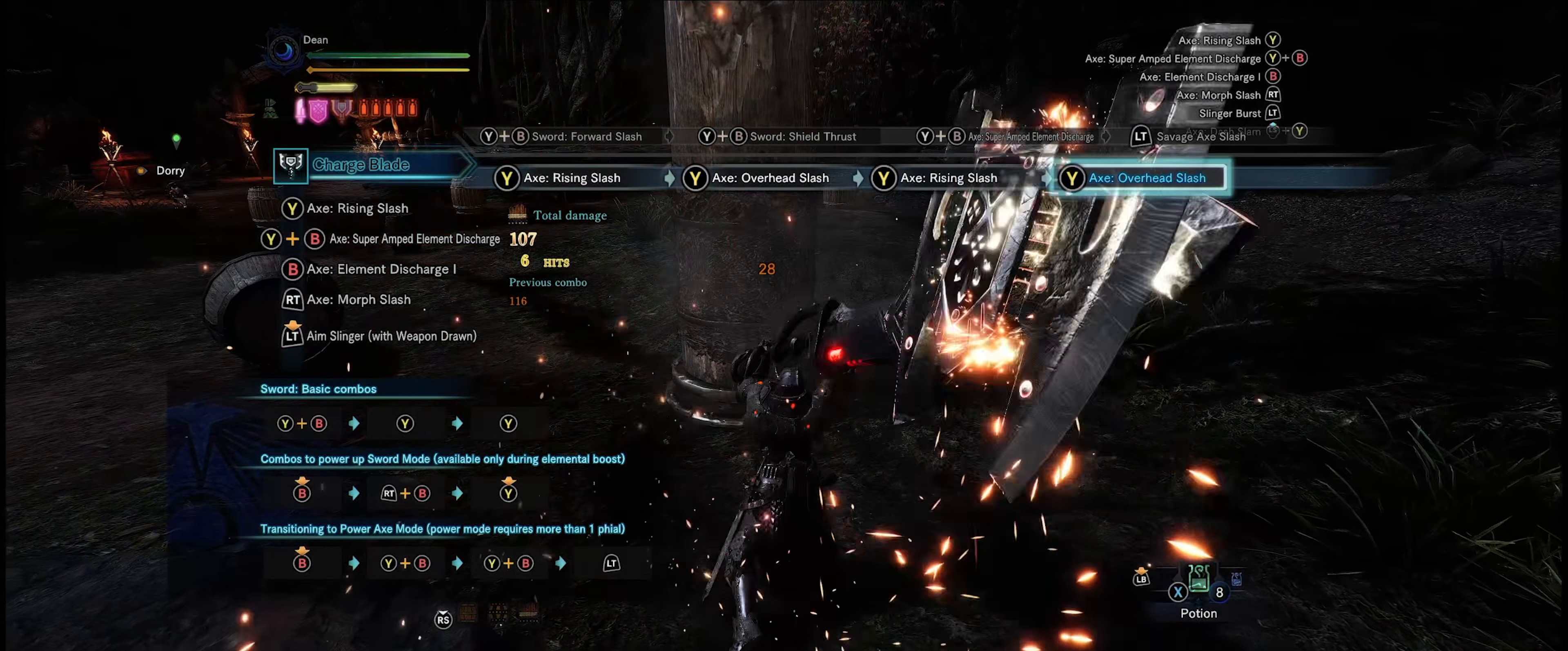
{"buttons": [], "left_stick": "center", "right_stick": "center", "events": [[83, "Y", "down"], [166, "Y", "up"], [233, "Y", "down"], [333, "Y", "up"], [383, "Y", "down"], [466, "Y", "up"]]}
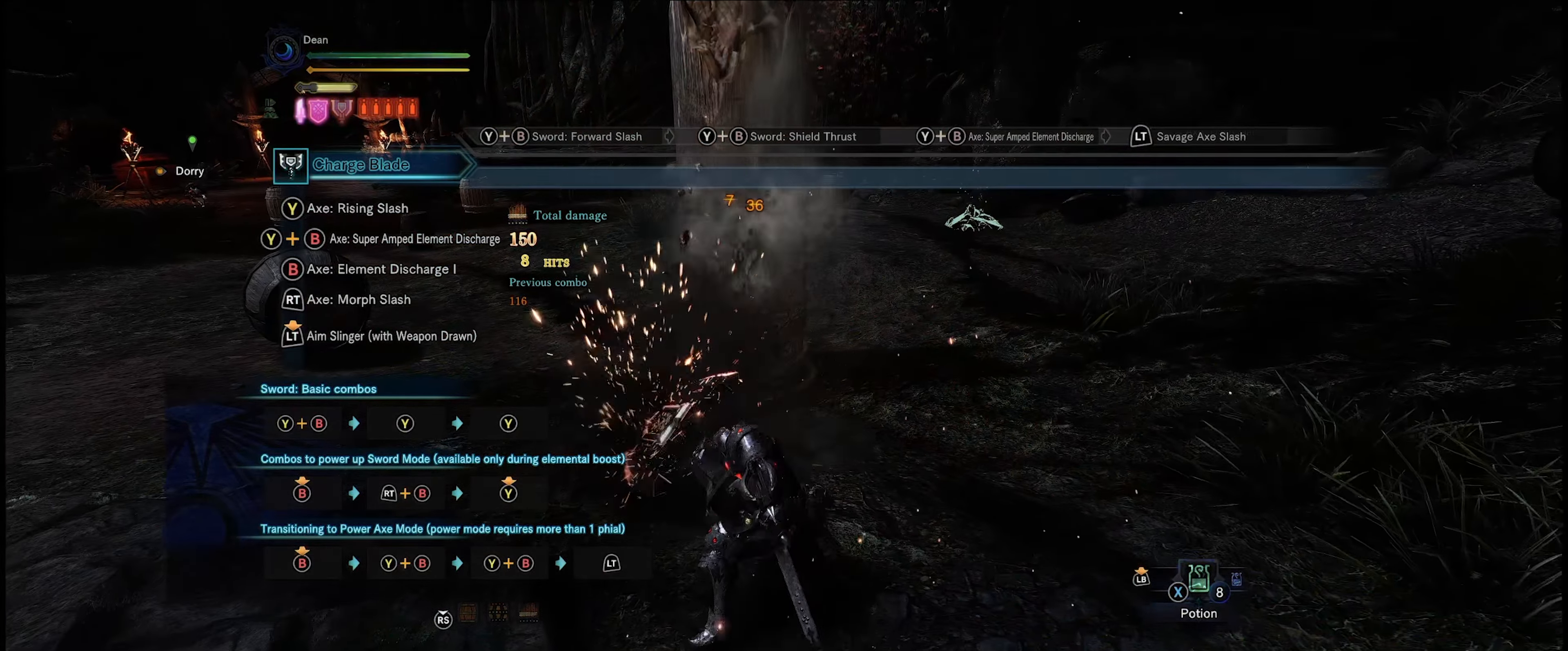
{"buttons": [], "left_stick": "center", "right_stick": "center", "events": [[33, "Y", "down"], [133, "Y", "up"], [200, "Y", "down"], [300, "Y", "up"], [350, "Y", "down"], [450, "Y", "up"]]}
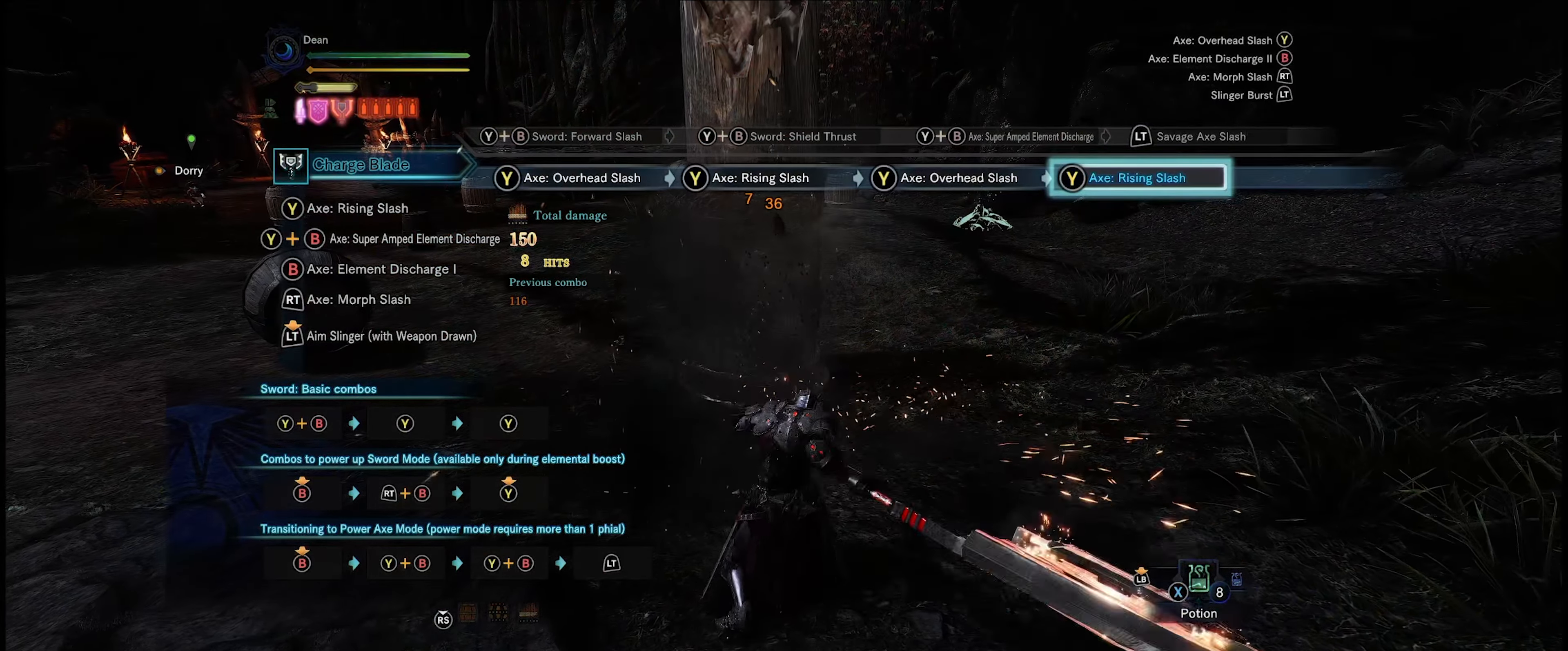
{"buttons": ["Y"], "left_stick": "center", "right_stick": "center", "events": [[33, "Y", "down"], [100, "Y", "up"], [166, "Y", "down"], [250, "Y", "up"], [333, "Y", "down"], [433, "Y", "up"], [500, "Y", "down"]]}
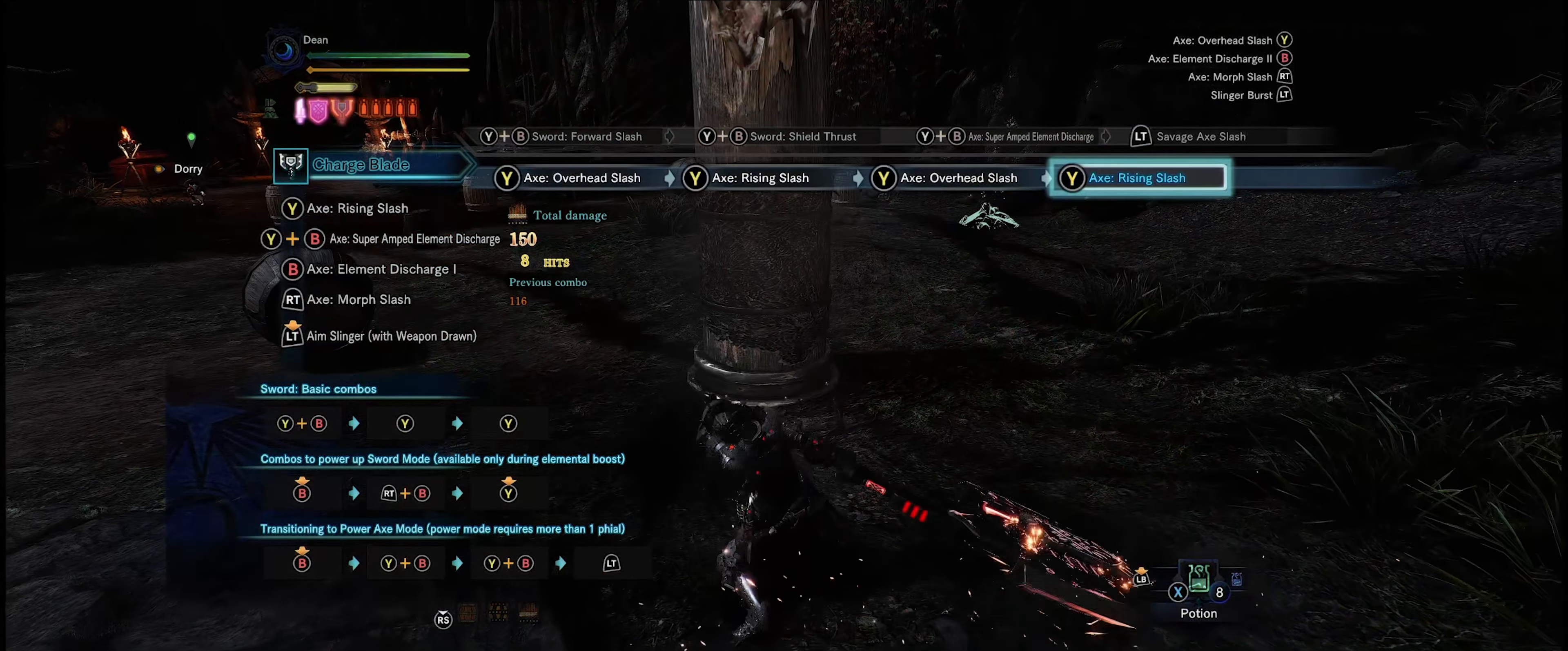
{"buttons": ["Y"], "left_stick": "center", "right_stick": "center", "events": [[50, "Y", "up"], [133, "Y", "down"], [200, "Y", "up"], [300, "Y", "down"], [350, "Y", "up"], [433, "Y", "down"]]}
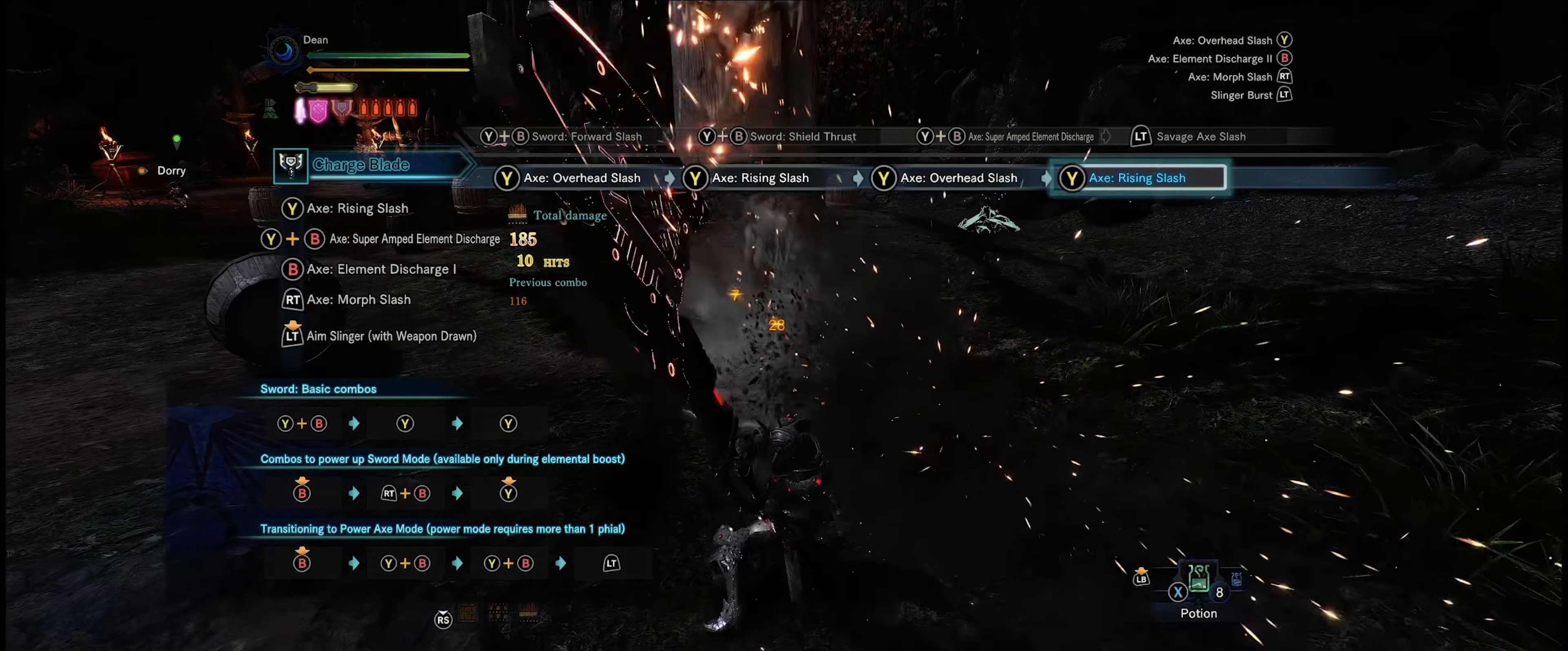
{"buttons": [], "left_stick": "center", "right_stick": "center", "events": [[33, "Y", "up"], [100, "Y", "down"], [150, "Y", "up"], [267, "Y", "down"], [333, "Y", "up"], [400, "Y", "down"], [467, "Y", "up"]]}
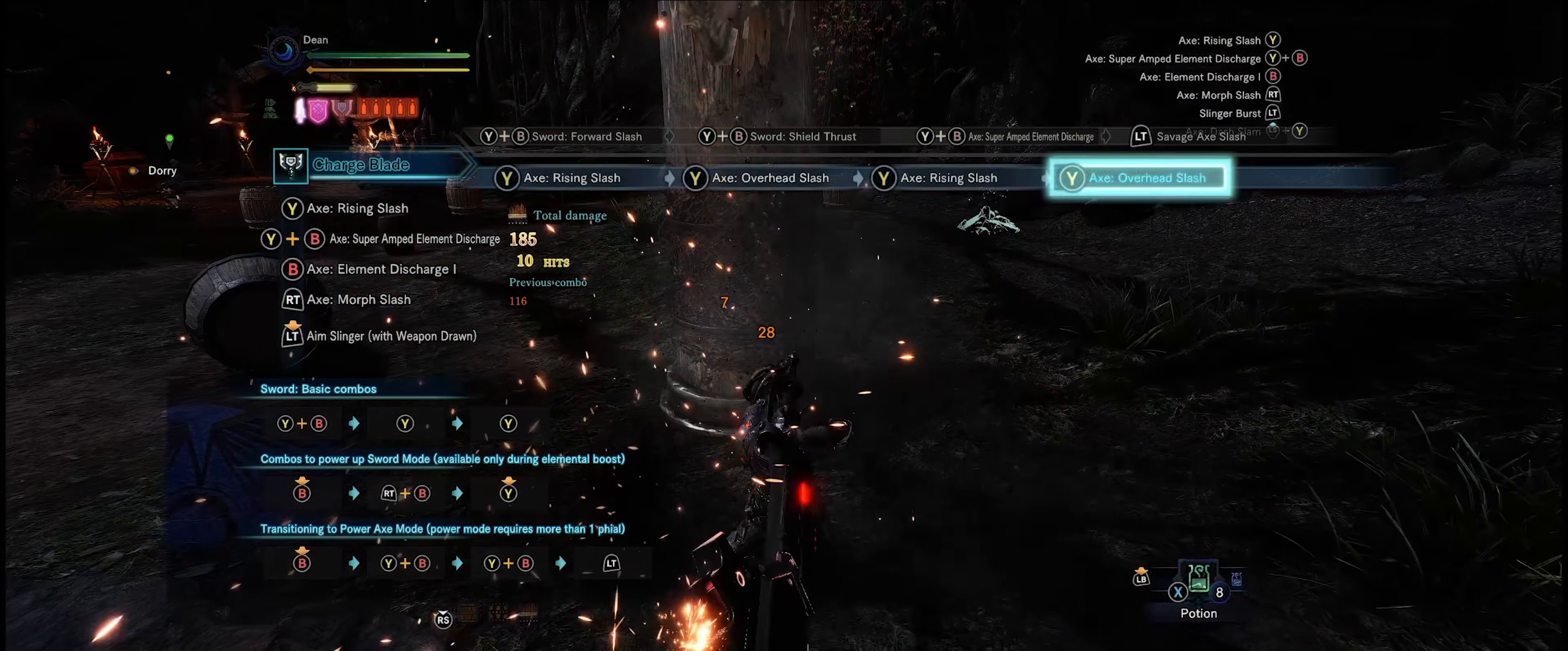
{"buttons": [], "left_stick": "center", "right_stick": "center", "events": [[67, "Y", "down"], [133, "Y", "up"], [200, "Y", "down"], [333, "Y", "up"], [383, "Y", "down"], [467, "Y", "up"]]}
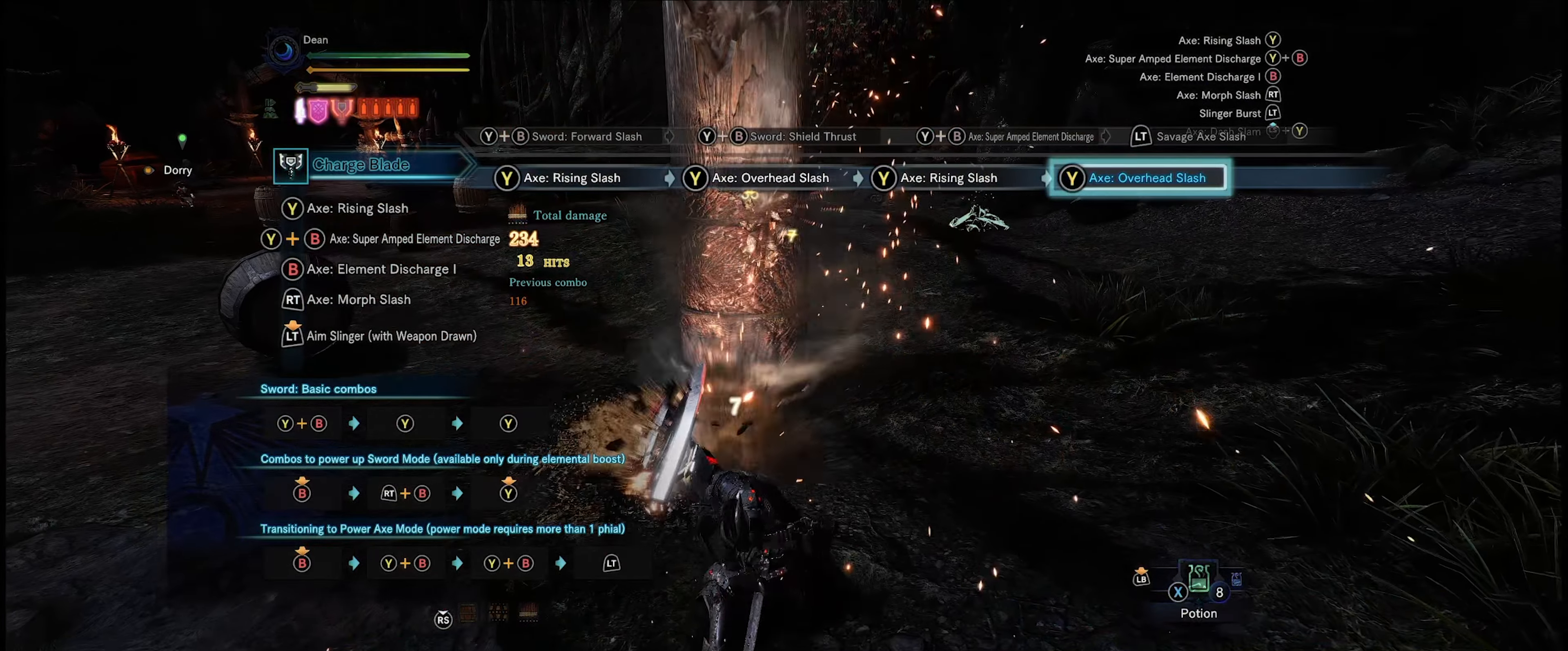
{"buttons": [], "left_stick": "center", "right_stick": "center", "events": [[33, "Y", "down"], [117, "Y", "up"], [200, "Y", "down"], [283, "Y", "up"], [367, "Y", "down"], [467, "Y", "up"]]}
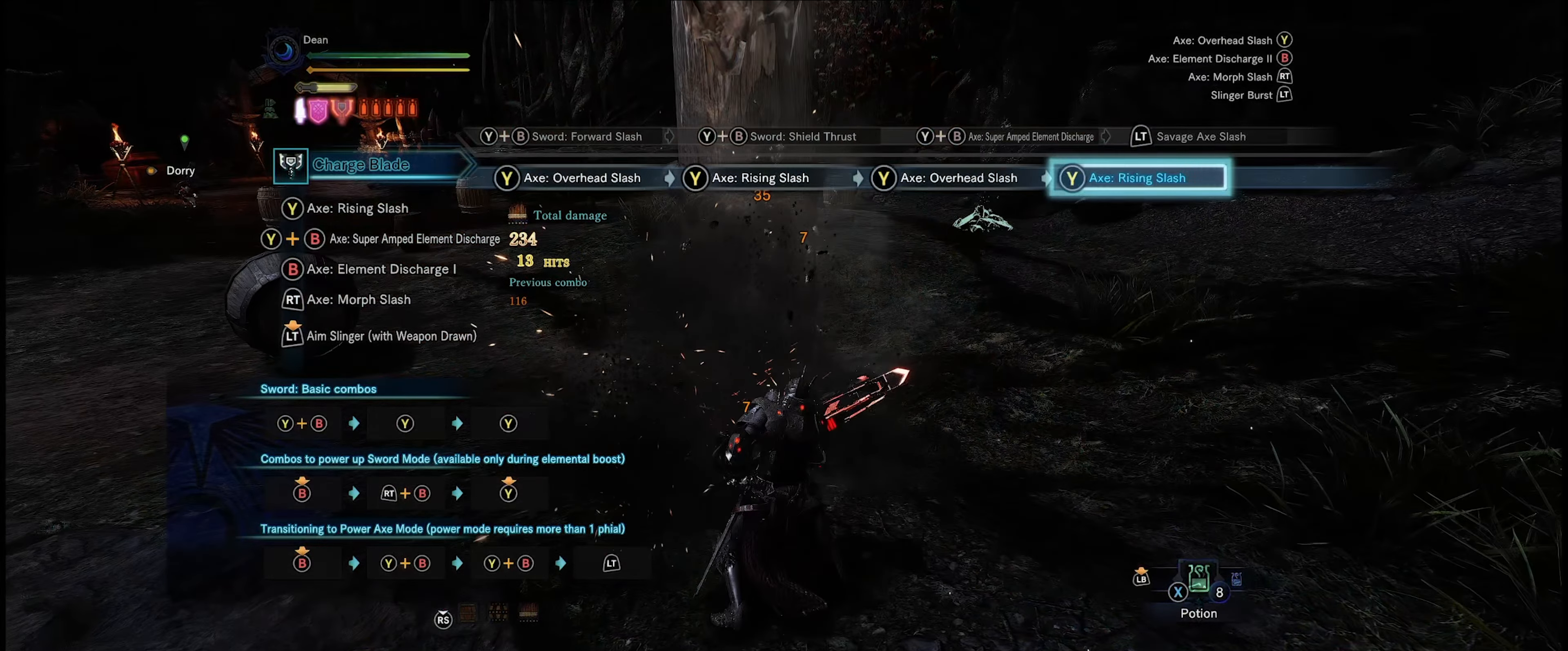
{"buttons": ["Y"], "left_stick": "center", "right_stick": "center", "events": [[33, "Y", "down"], [133, "Y", "up"], [200, "Y", "down"], [267, "Y", "up"], [317, "Y", "down"], [400, "Y", "up"], [500, "Y", "down"]]}
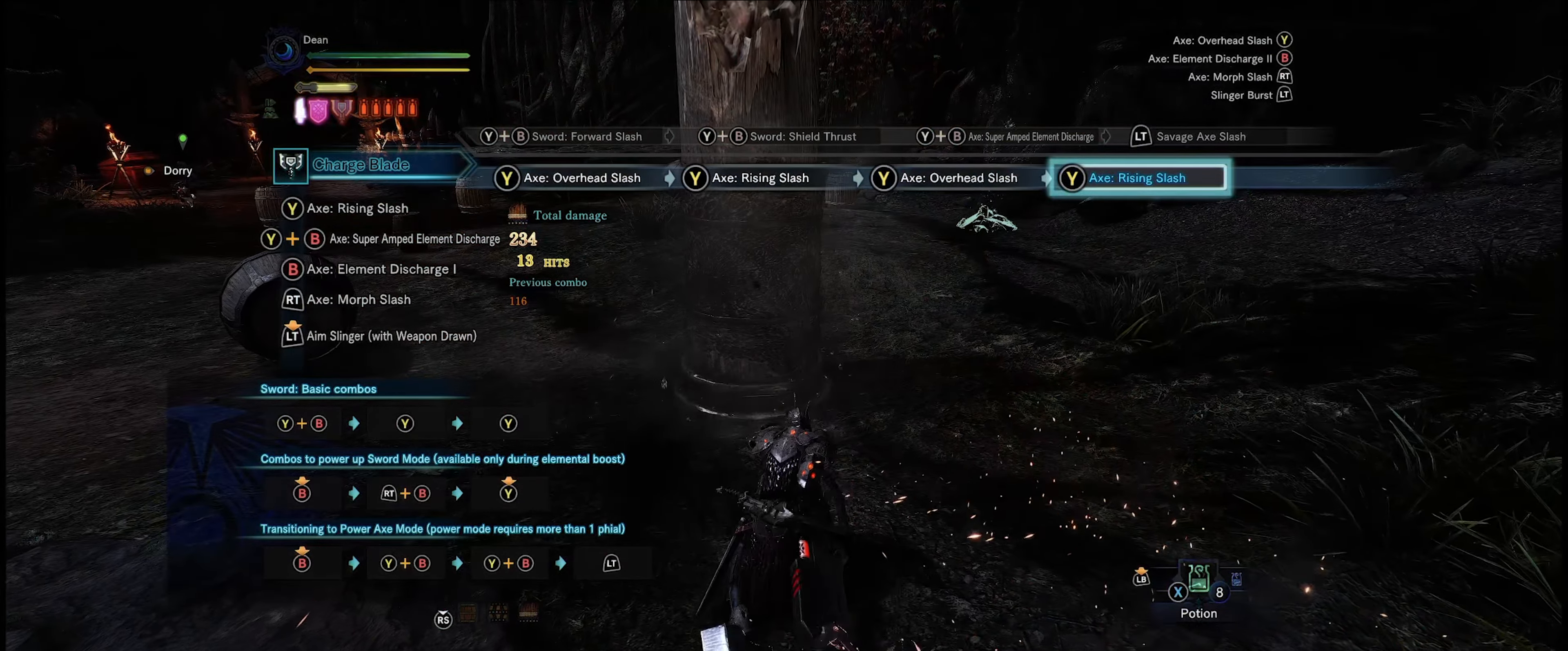
{"buttons": [], "left_stick": "center", "right_stick": "center", "events": [[83, "Y", "up"], [183, "Y", "down"], [267, "Y", "up"], [367, "Y", "down"], [467, "Y", "up"]]}
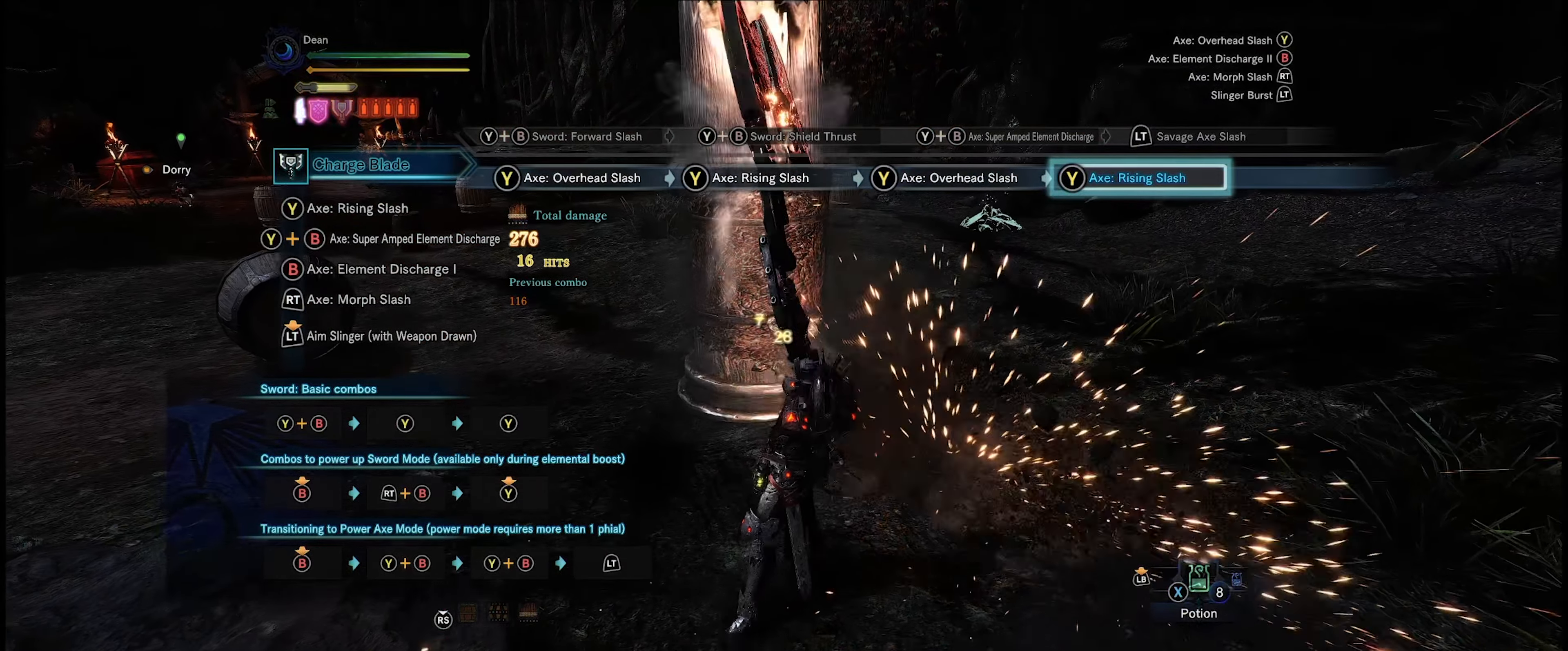
{"buttons": [], "left_stick": "center", "right_stick": "center", "events": [[67, "Y", "down"], [133, "Y", "up"], [233, "Y", "down"], [317, "Y", "up"], [417, "Y", "down"], [500, "Y", "up"]]}
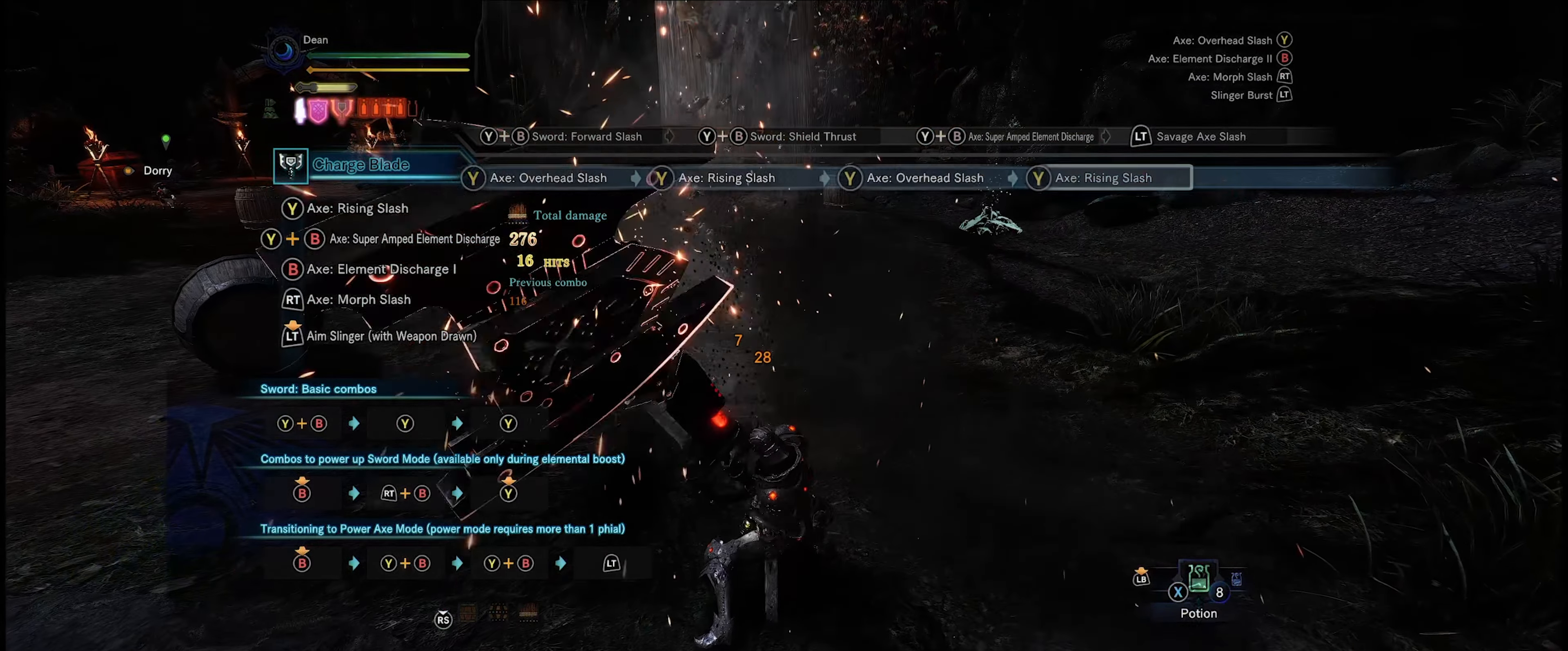
{"buttons": ["Y"], "left_stick": "center", "right_stick": "center", "events": [[100, "Y", "down"], [200, "Y", "up"], [267, "Y", "down"], [350, "Y", "up"], [467, "Y", "down"]]}
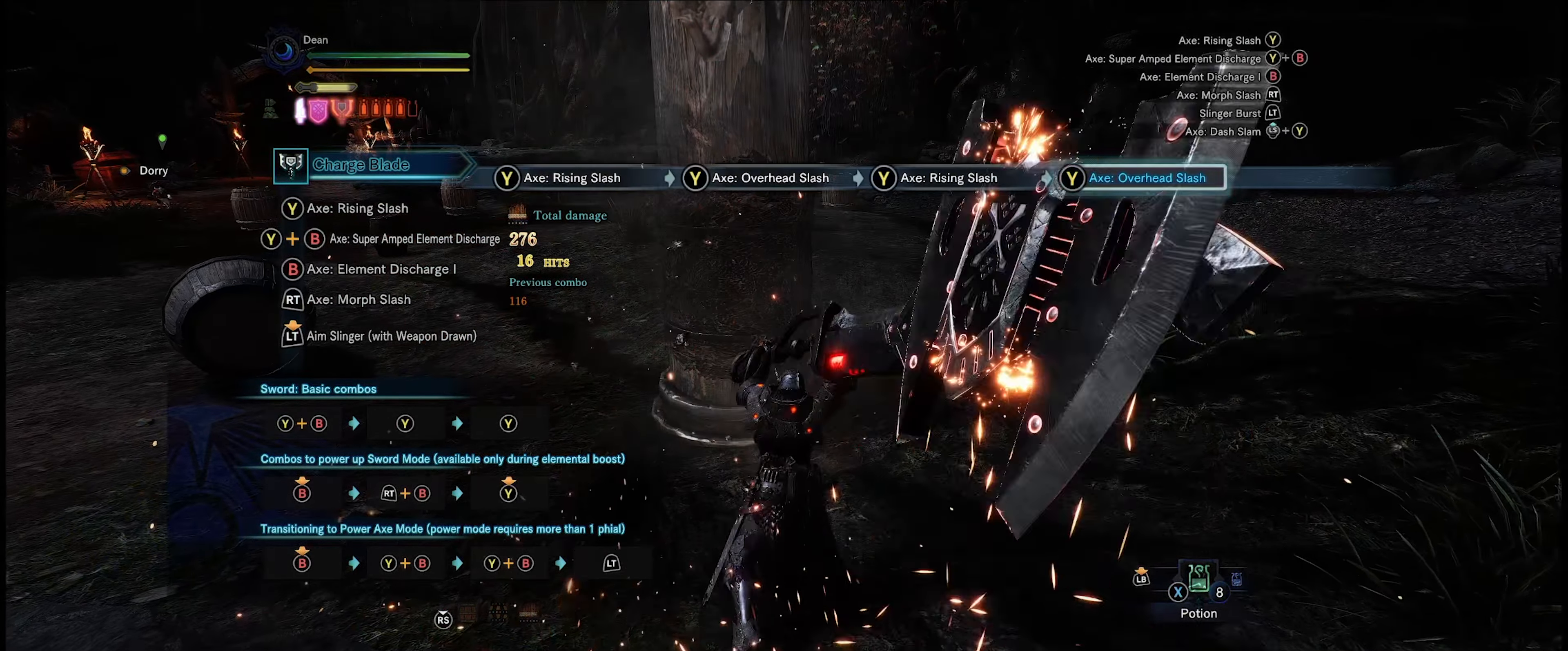
{"buttons": ["Y"], "left_stick": "center", "right_stick": "center", "events": [[33, "Y", "up"], [133, "Y", "down"], [217, "Y", "up"], [300, "Y", "down"], [400, "Y", "up"], [467, "Y", "down"]]}
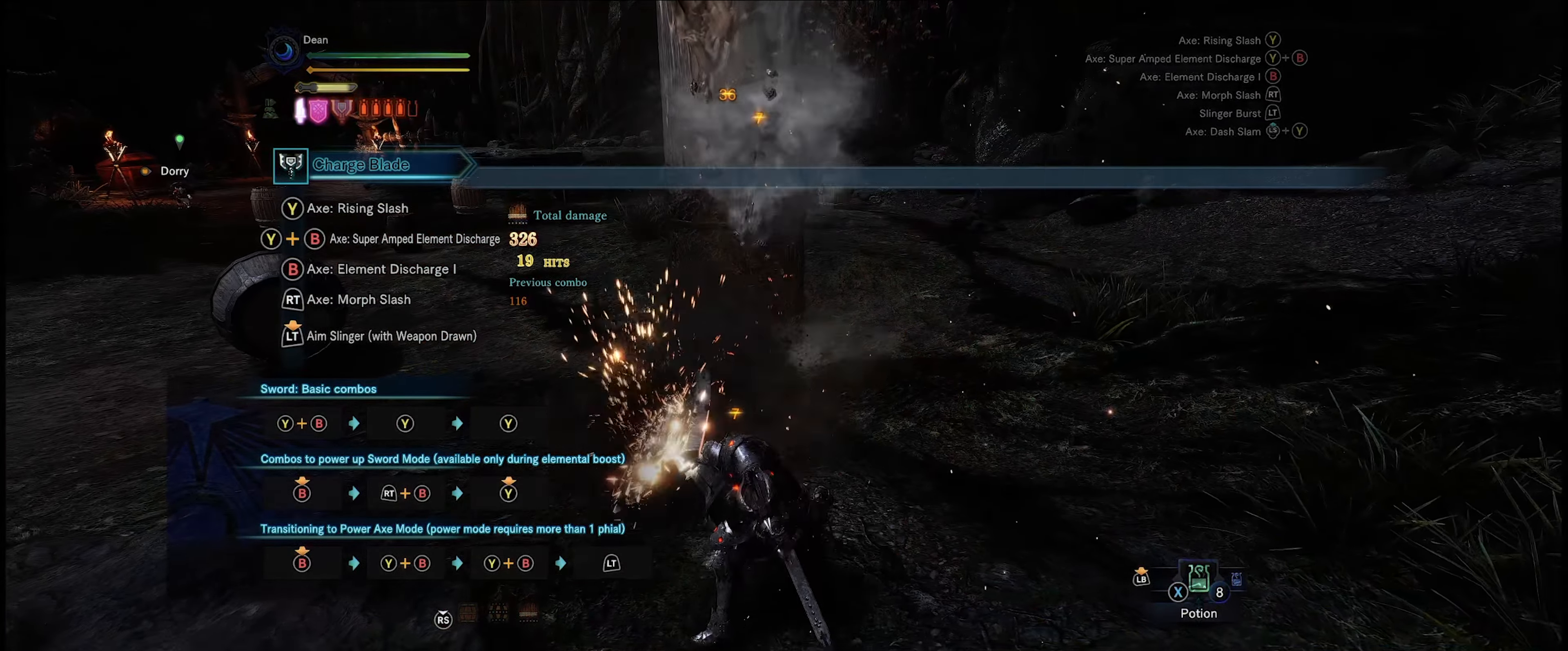
{"buttons": ["Y"], "left_stick": "center", "right_stick": "center", "events": [[50, "Y", "up"], [133, "Y", "down"], [200, "Y", "up"], [300, "Y", "down"], [367, "Y", "up"], [450, "Y", "down"]]}